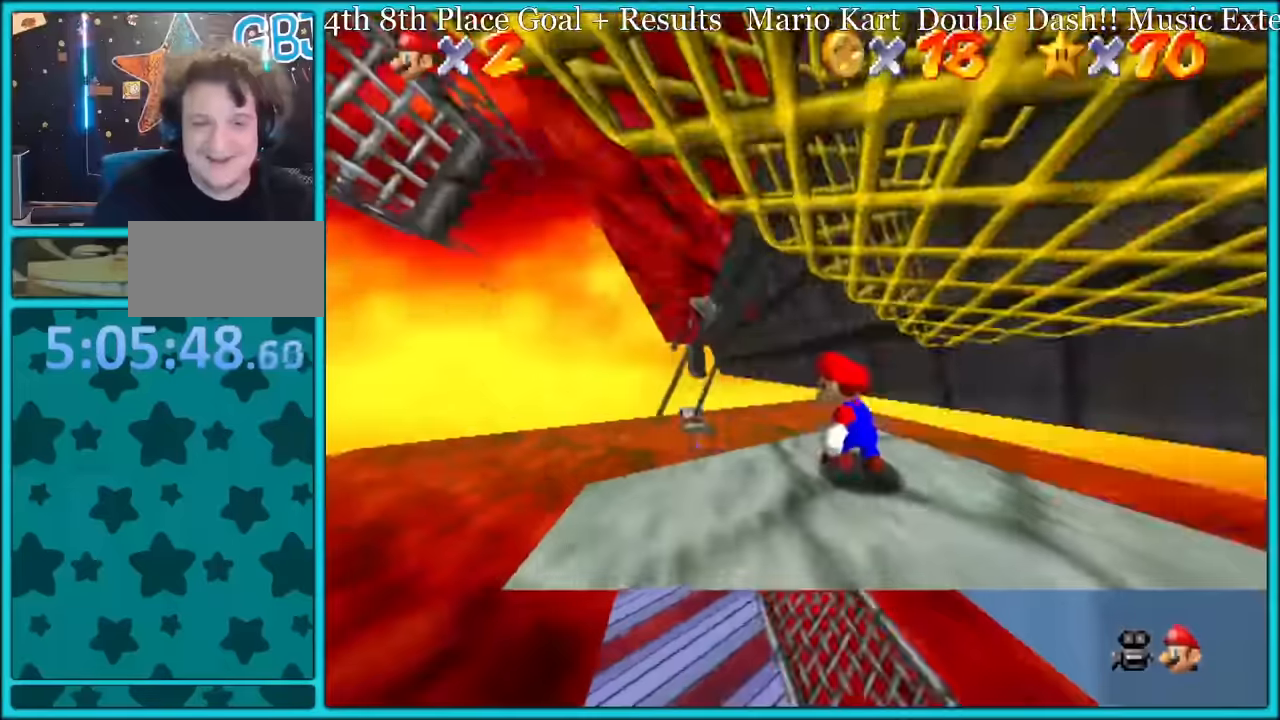
Gameplay with a controller (Nintendo layout); each line is a JSON object with the inputs held at the frame after it. "button_events" lists button changes between this image and that frame as [ms after this image, input, new state], when the widget could be followed in between (sticks are given only as held states). Not read: L1 L3 R3.
{"buttons": [], "left_stick": "center", "button_events": []}
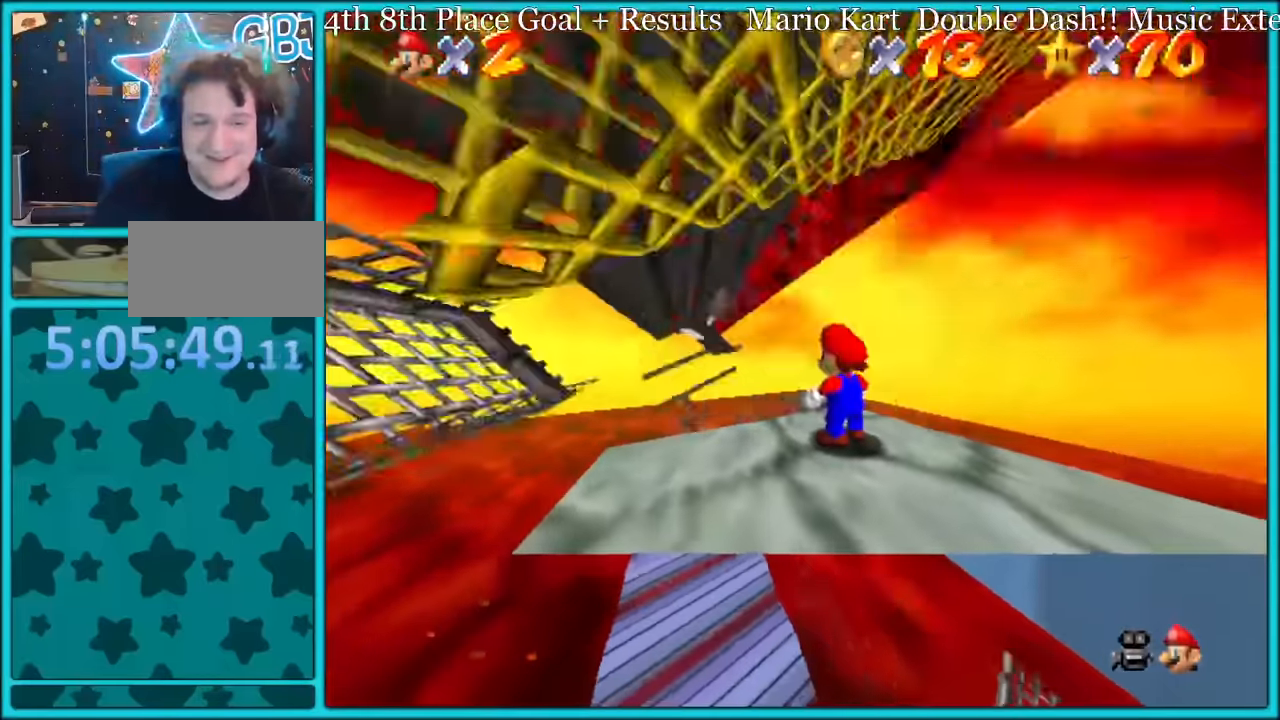
{"buttons": [], "left_stick": "center", "button_events": [[50, "A", "down"], [134, "A", "up"]]}
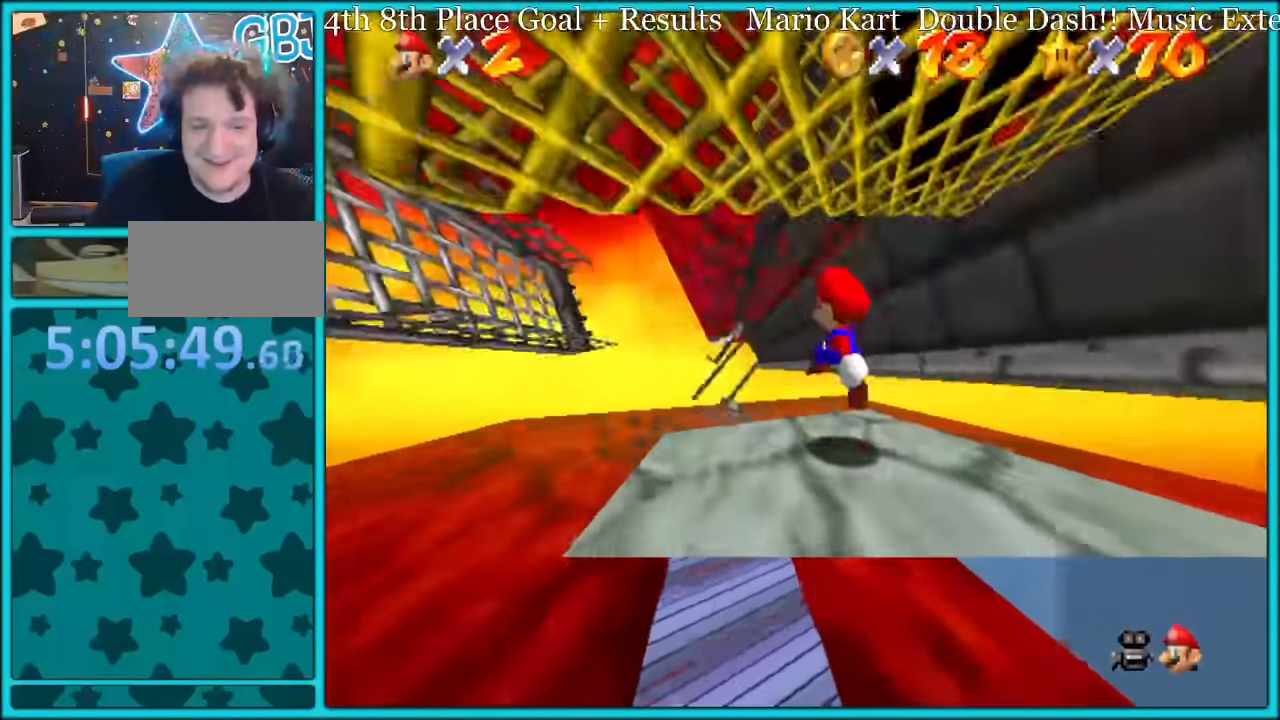
{"buttons": [], "left_stick": "center", "button_events": []}
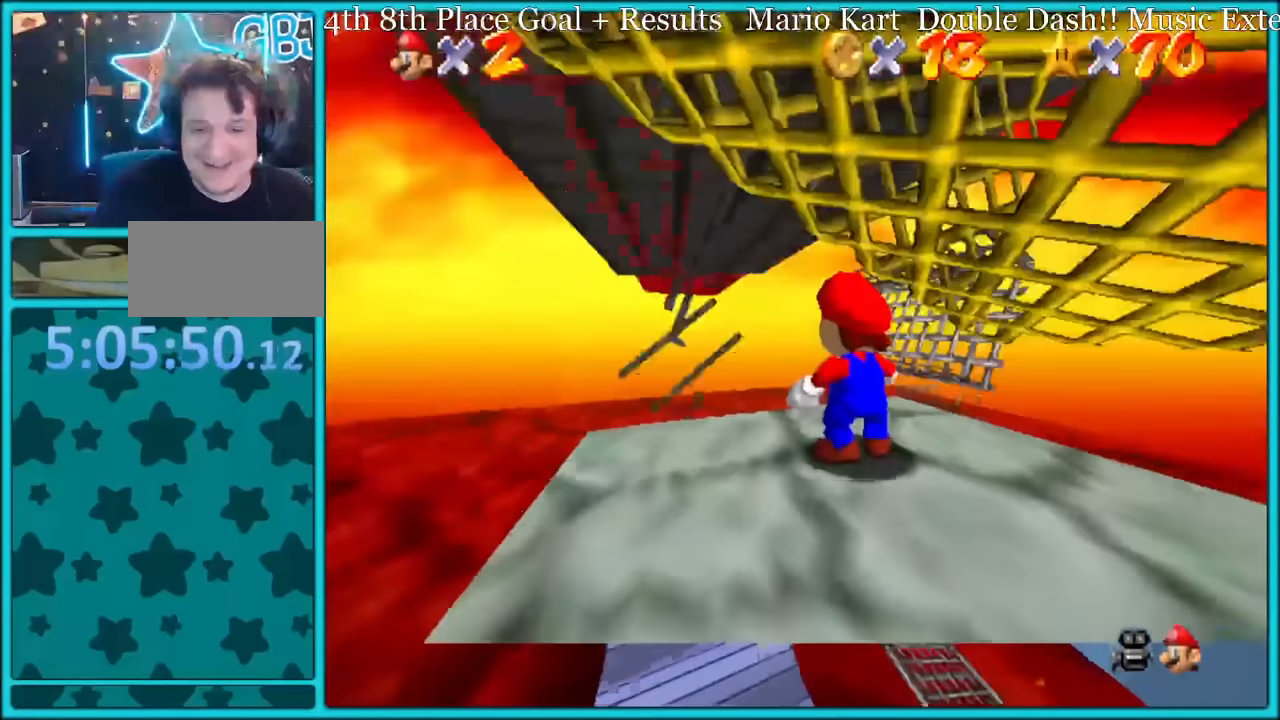
{"buttons": [], "left_stick": "center", "button_events": []}
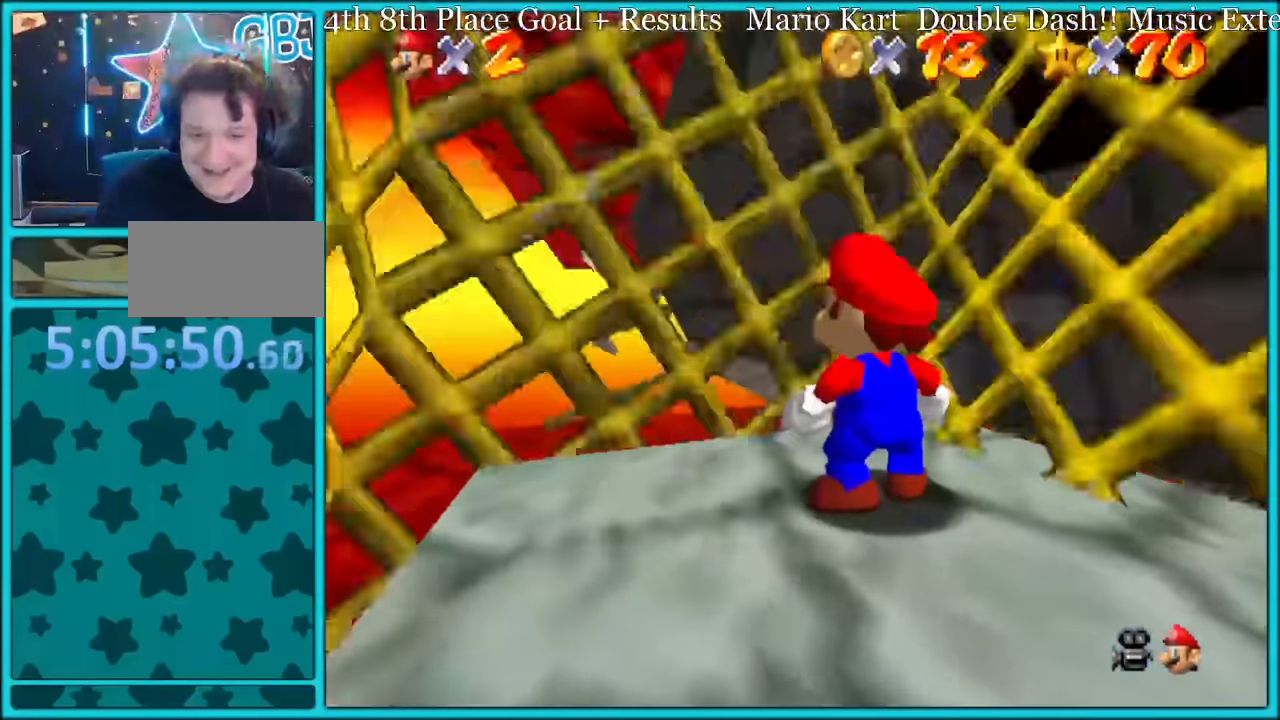
{"buttons": [], "left_stick": "center", "button_events": [[267, "R1", "down"], [334, "R1", "up"]]}
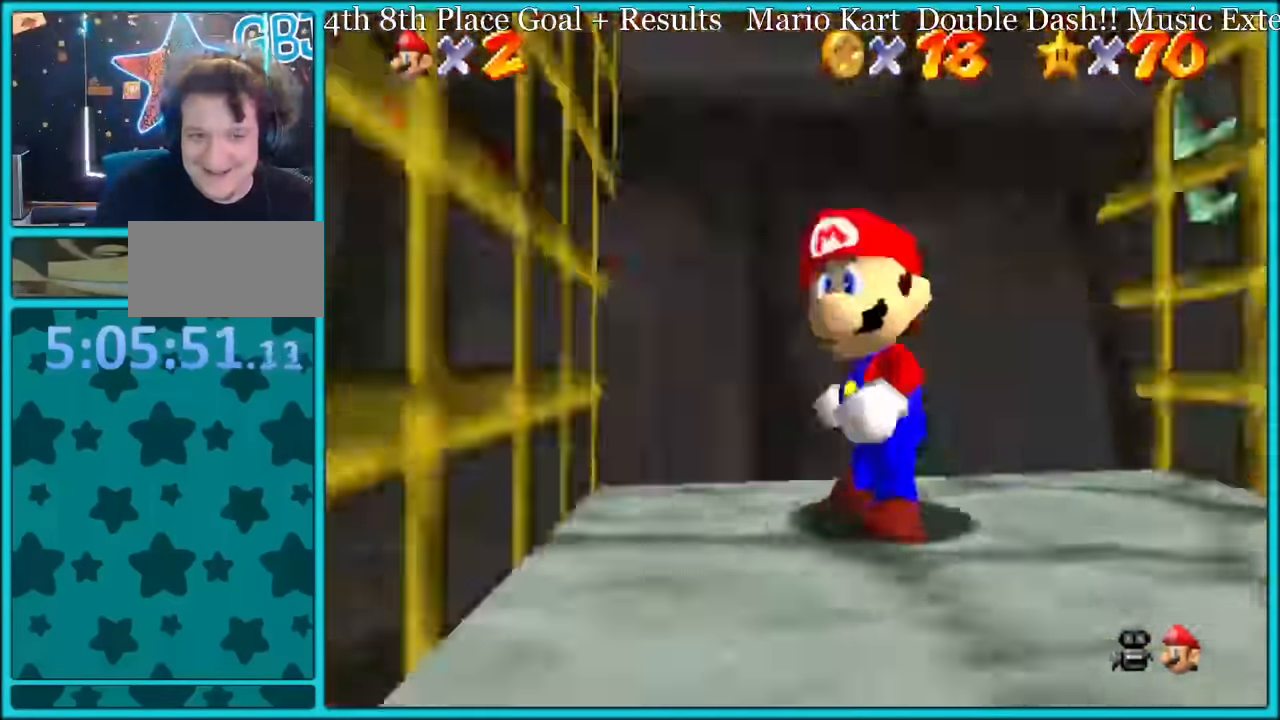
{"buttons": [], "left_stick": "center", "button_events": [[417, "R1", "down"], [500, "R1", "up"]]}
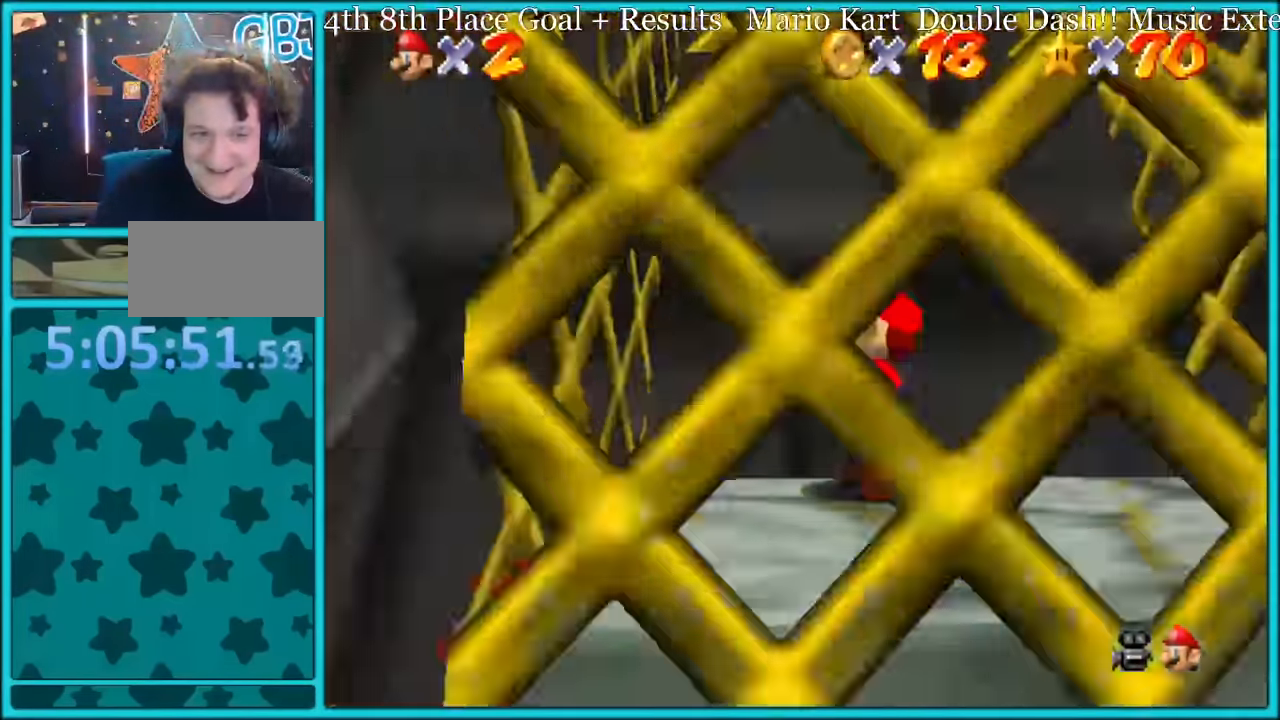
{"buttons": [], "left_stick": "center", "button_events": [[417, "R1", "down"], [484, "R1", "up"]]}
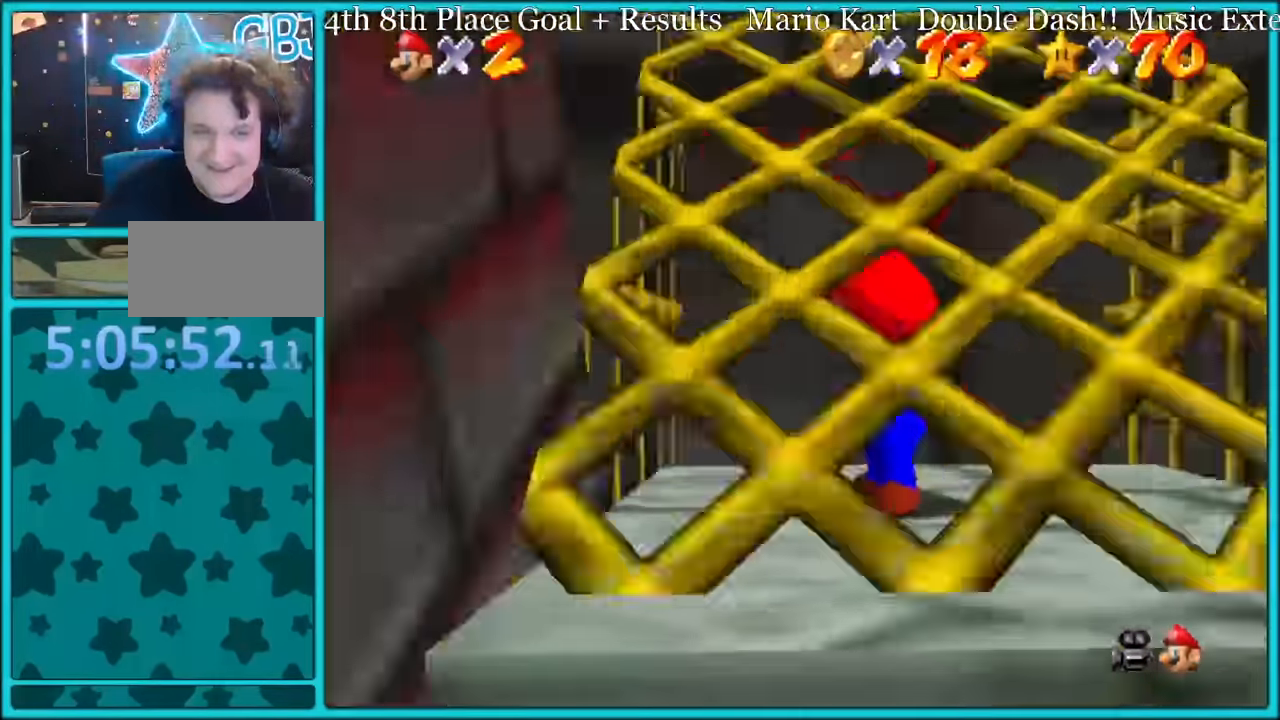
{"buttons": [], "left_stick": "center", "button_events": [[417, "R1", "down"], [450, "R1", "up"]]}
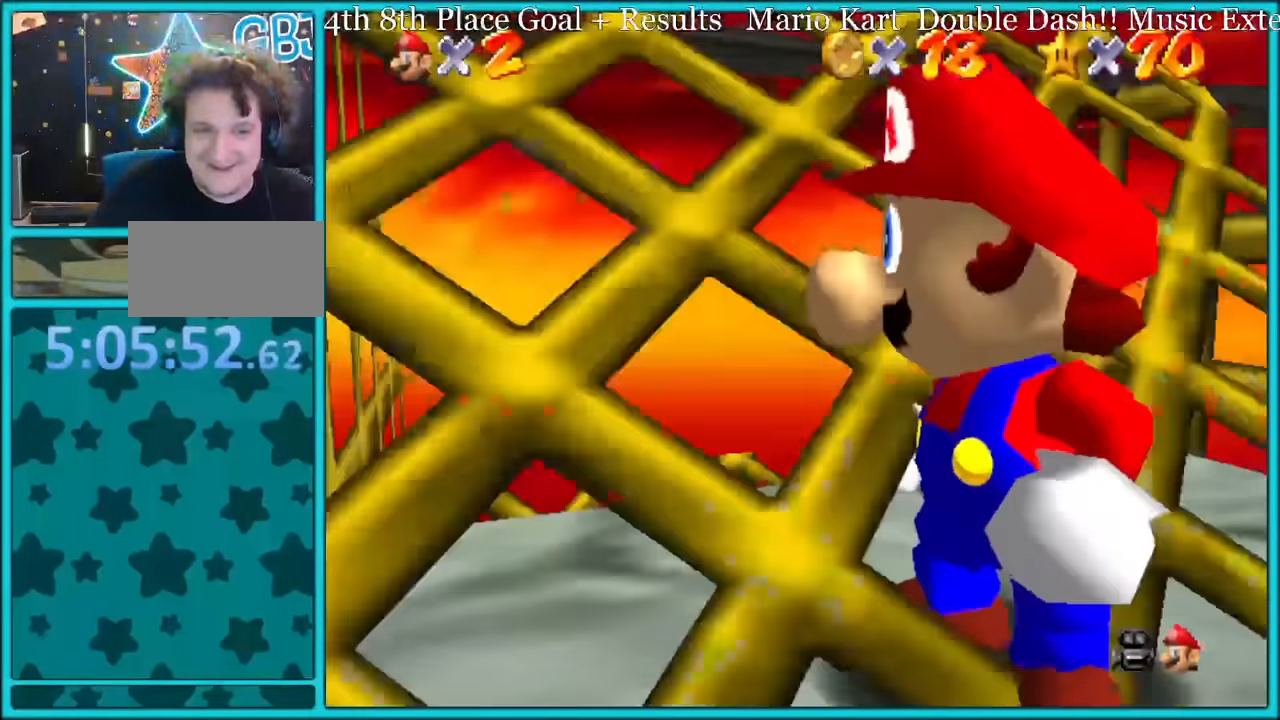
{"buttons": [], "left_stick": "center", "button_events": [[234, "R1", "down"], [300, "R1", "up"]]}
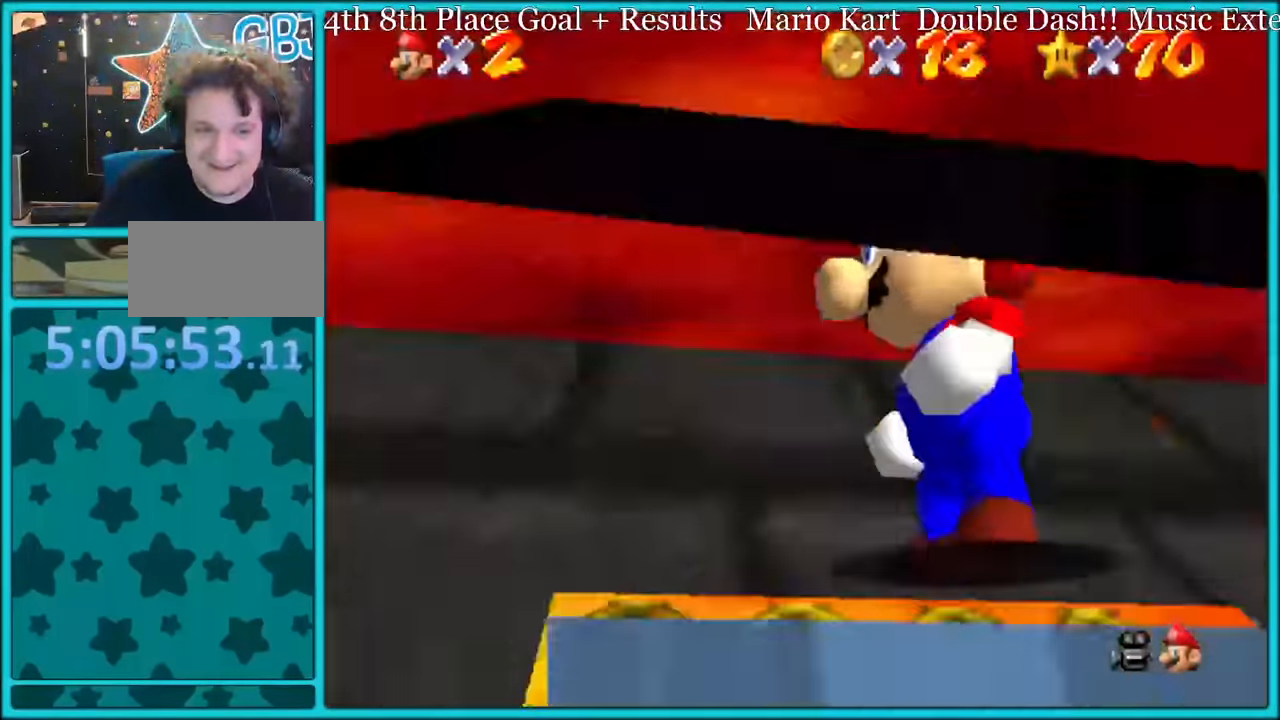
{"buttons": [], "left_stick": "center", "button_events": [[150, "R1", "down"], [200, "R1", "up"]]}
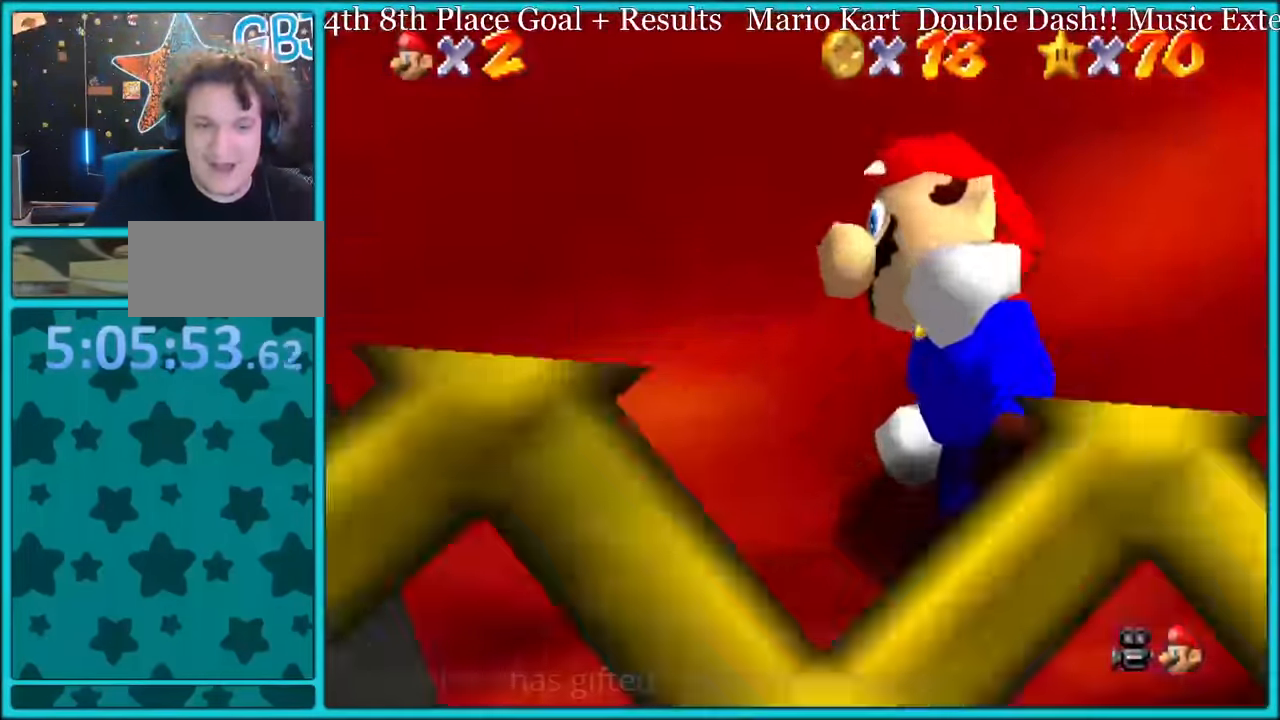
{"buttons": [], "left_stick": "center", "button_events": [[67, "R1", "down"], [84, "R1", "up"], [400, "R1", "down"], [434, "R1", "up"]]}
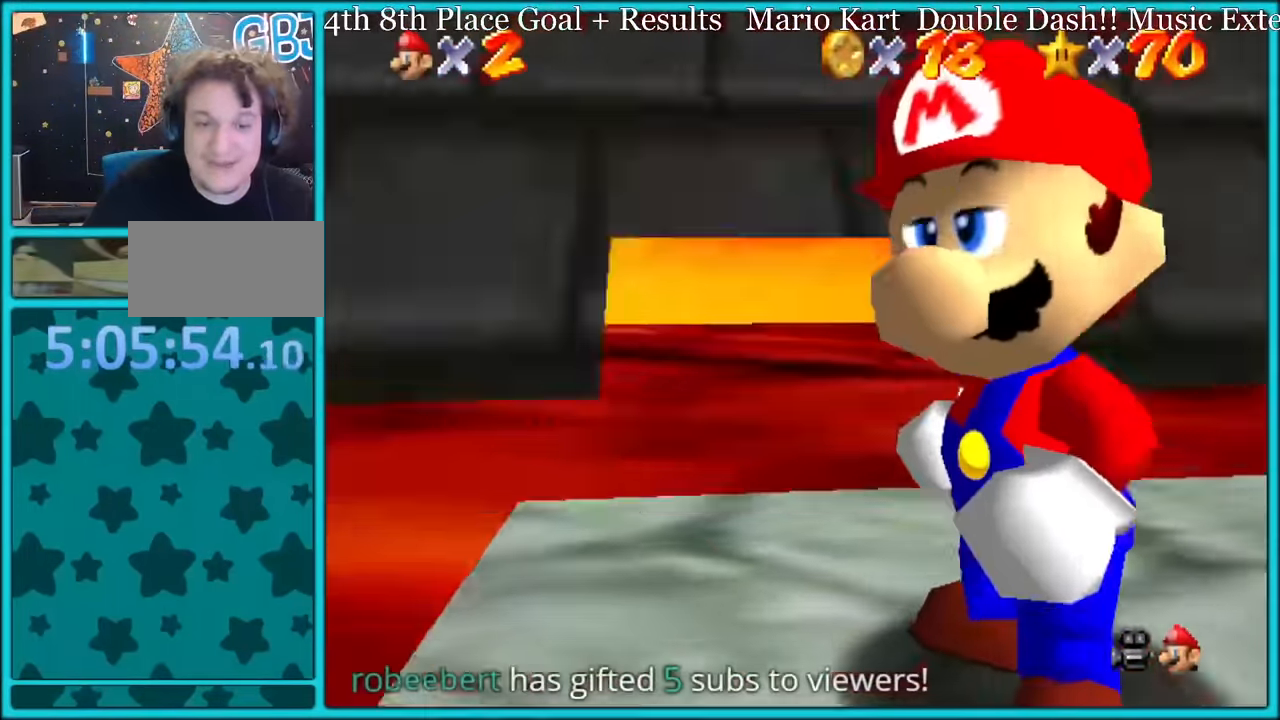
{"buttons": [], "left_stick": "center", "button_events": [[400, "R1", "down"], [484, "R1", "up"]]}